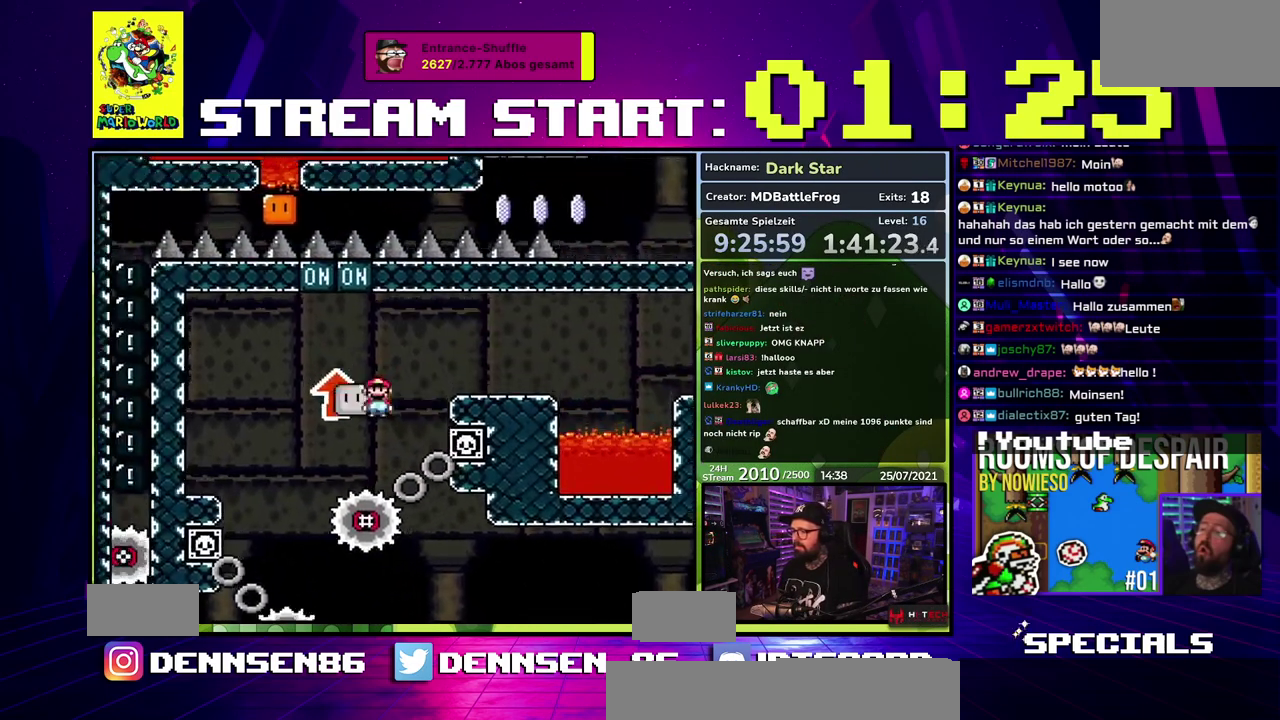
Gameplay with a controller (Nintendo layout); each line is a JSON object with the inputs held at the frame after it. "events" lists button and stick changes between this image and that frame as [ms after this image, input, new state], when the widget could be followed in between. Not read: DPAD_RIGHT DPAD_UP L3 R1 R3.
{"buttons": ["A", "X"], "events": [[33, "X", "up"], [100, "X", "down"], [150, "A", "down"], [367, "A", "up"], [483, "A", "down"]]}
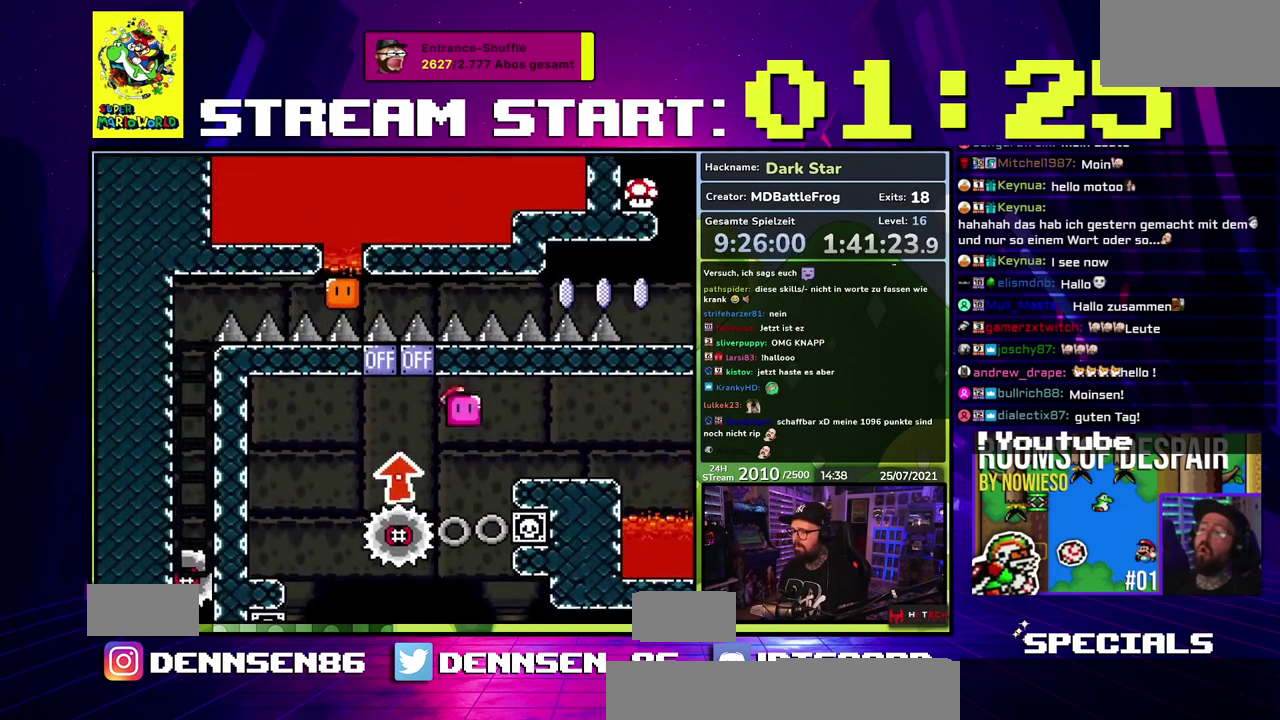
{"buttons": ["Y"], "events": [[133, "A", "up"], [367, "Y", "down"], [383, "X", "up"]]}
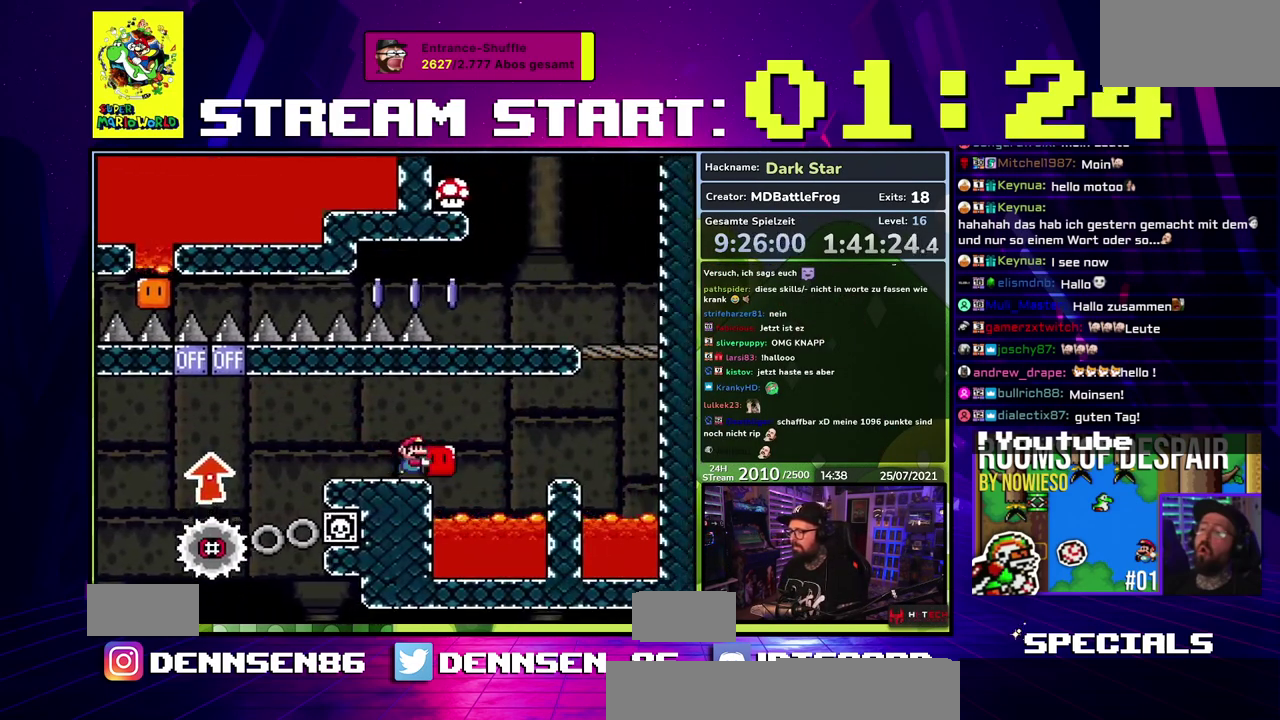
{"buttons": ["B", "Y"], "events": [[17, "B", "down"], [333, "B", "up"], [500, "B", "down"]]}
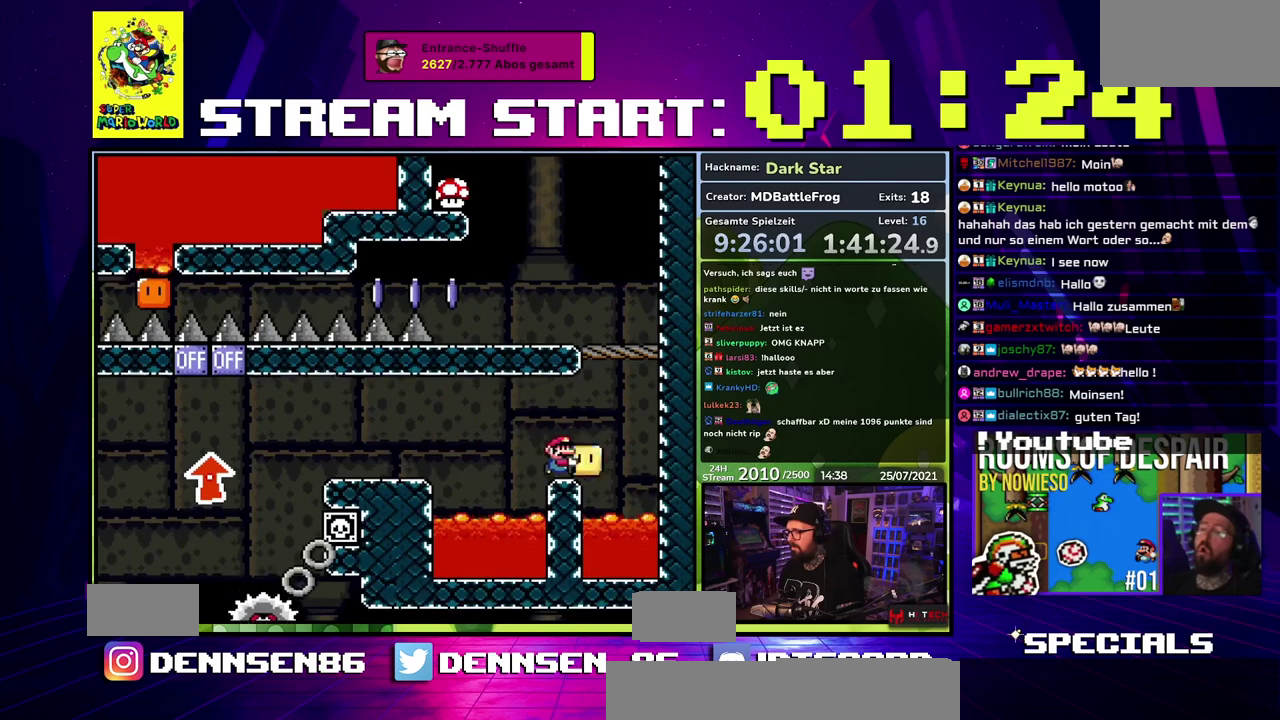
{"buttons": ["B", "Y"], "events": [[133, "DPAD_LEFT", "down"], [183, "DPAD_LEFT", "up"], [267, "B", "up"], [467, "B", "down"]]}
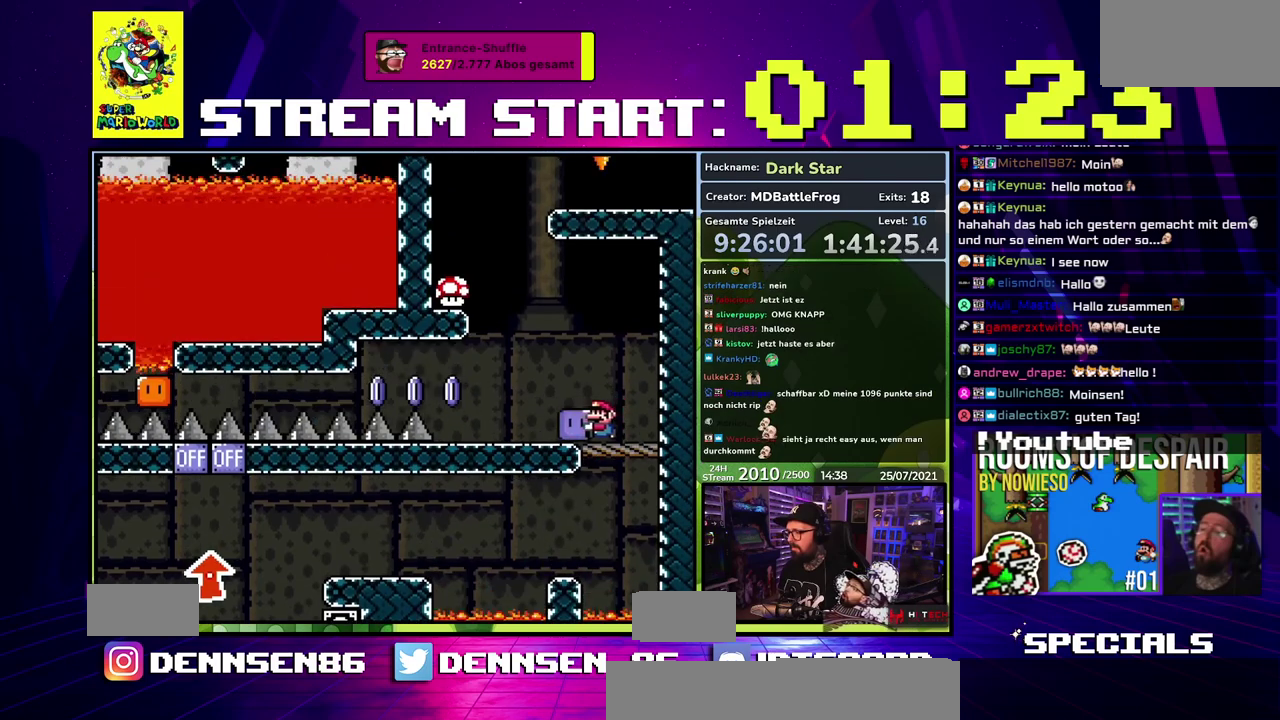
{"buttons": ["Y"], "events": [[50, "B", "up"], [267, "DPAD_LEFT", "down"], [350, "B", "down"], [400, "B", "up"], [400, "DPAD_LEFT", "up"]]}
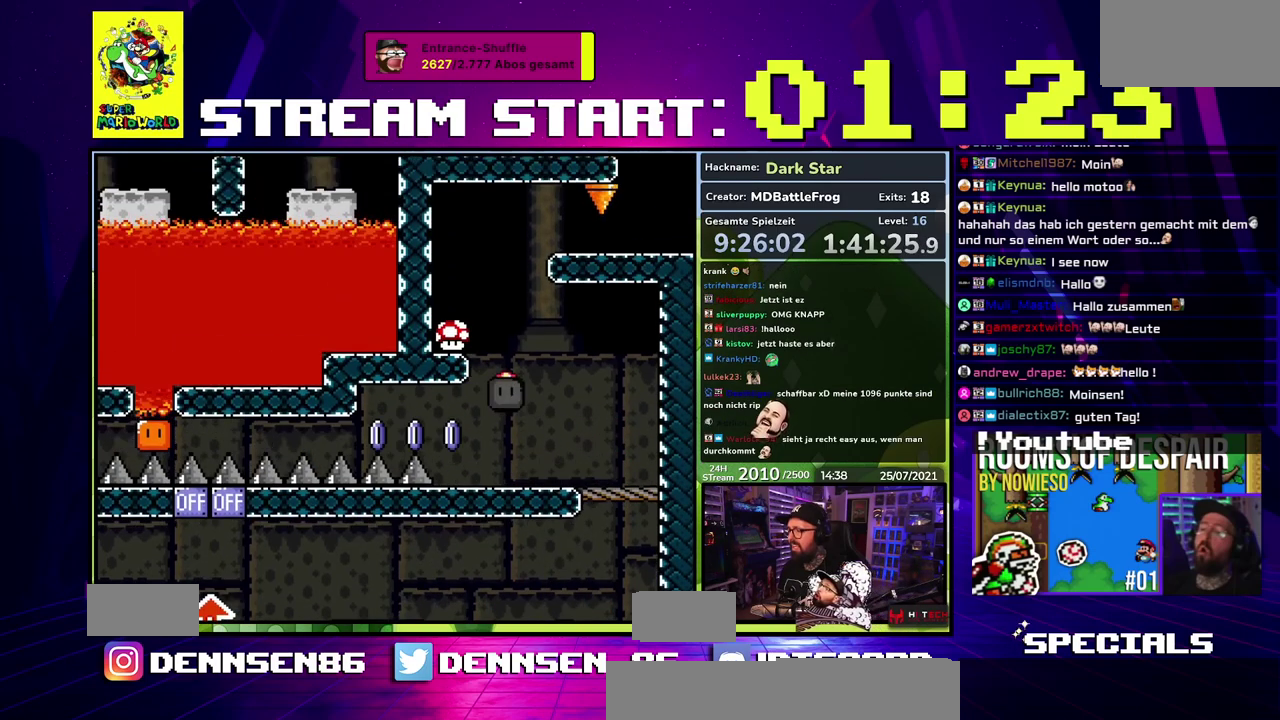
{"buttons": ["Y"], "events": [[17, "Y", "up"], [183, "Y", "down"]]}
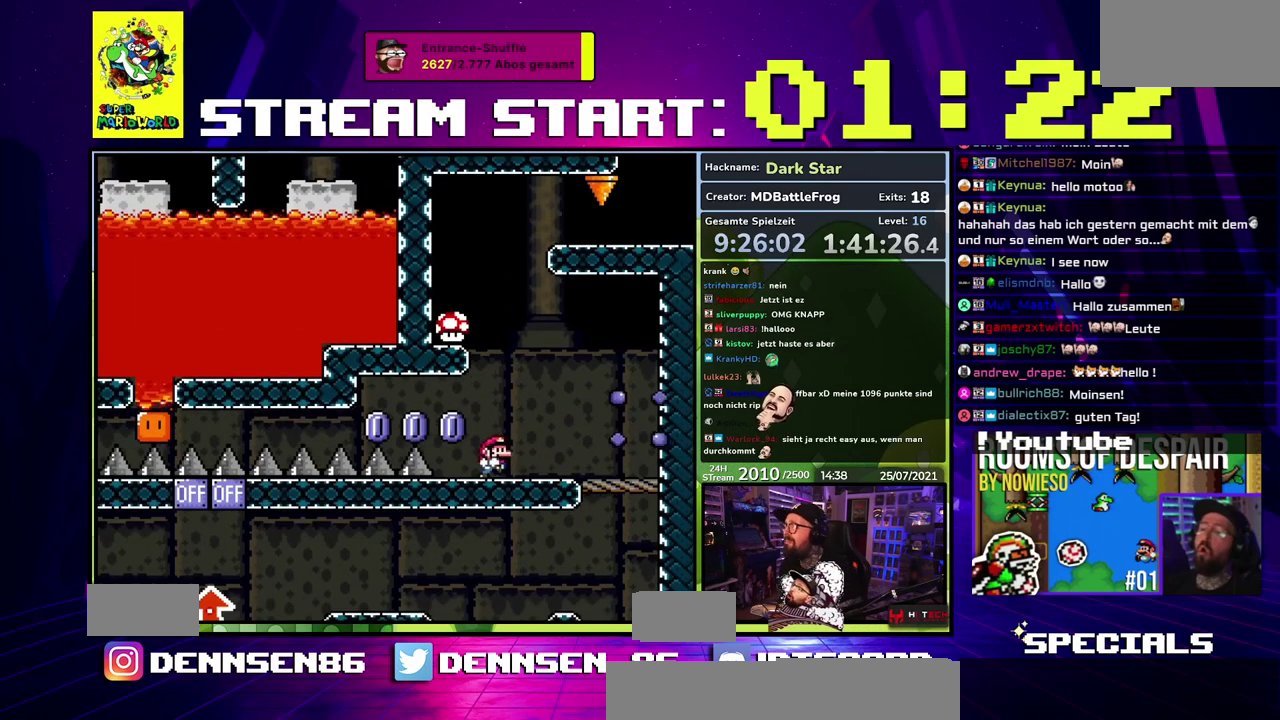
{"buttons": ["A", "X", "DPAD_LEFT"], "events": [[33, "B", "down"], [83, "B", "up"], [167, "B", "down"], [300, "B", "up"], [317, "Y", "up"], [367, "DPAD_LEFT", "down"], [467, "X", "down"], [500, "A", "down"]]}
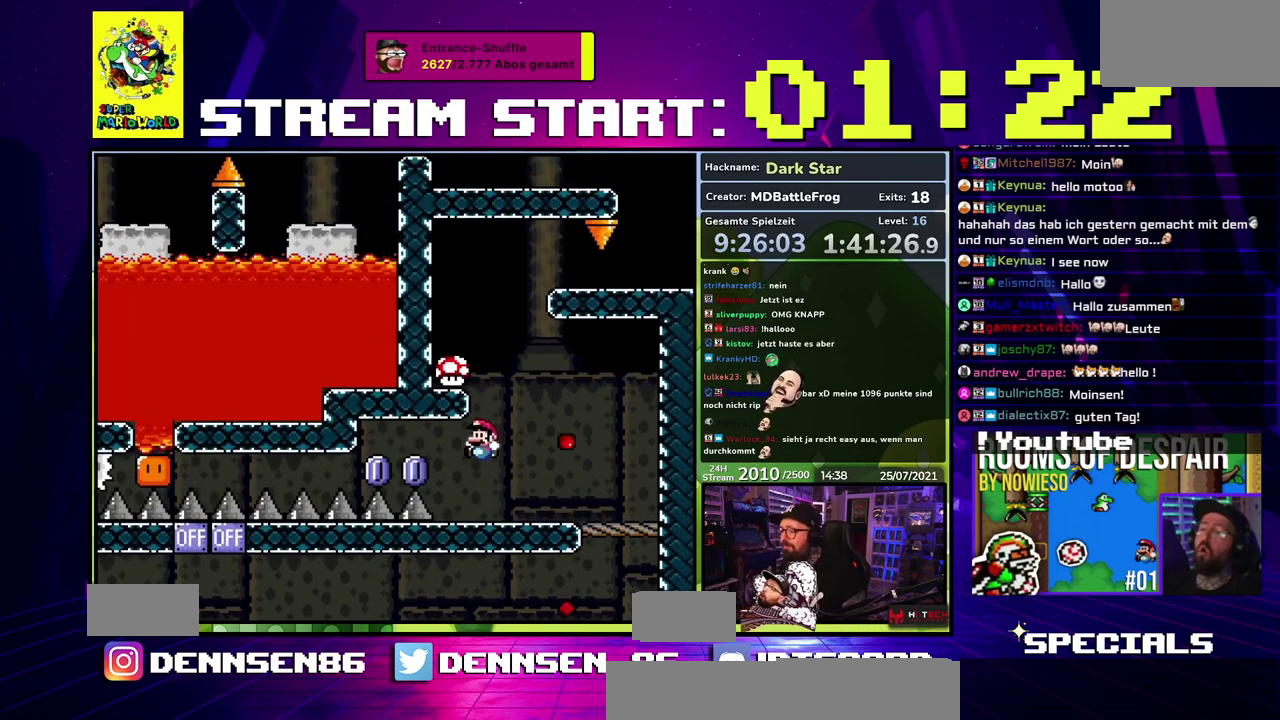
{"buttons": [], "events": [[83, "A", "up"], [183, "A", "down"], [283, "A", "up"], [283, "DPAD_LEFT", "up"], [283, "X", "up"], [400, "A", "down"], [500, "A", "up"]]}
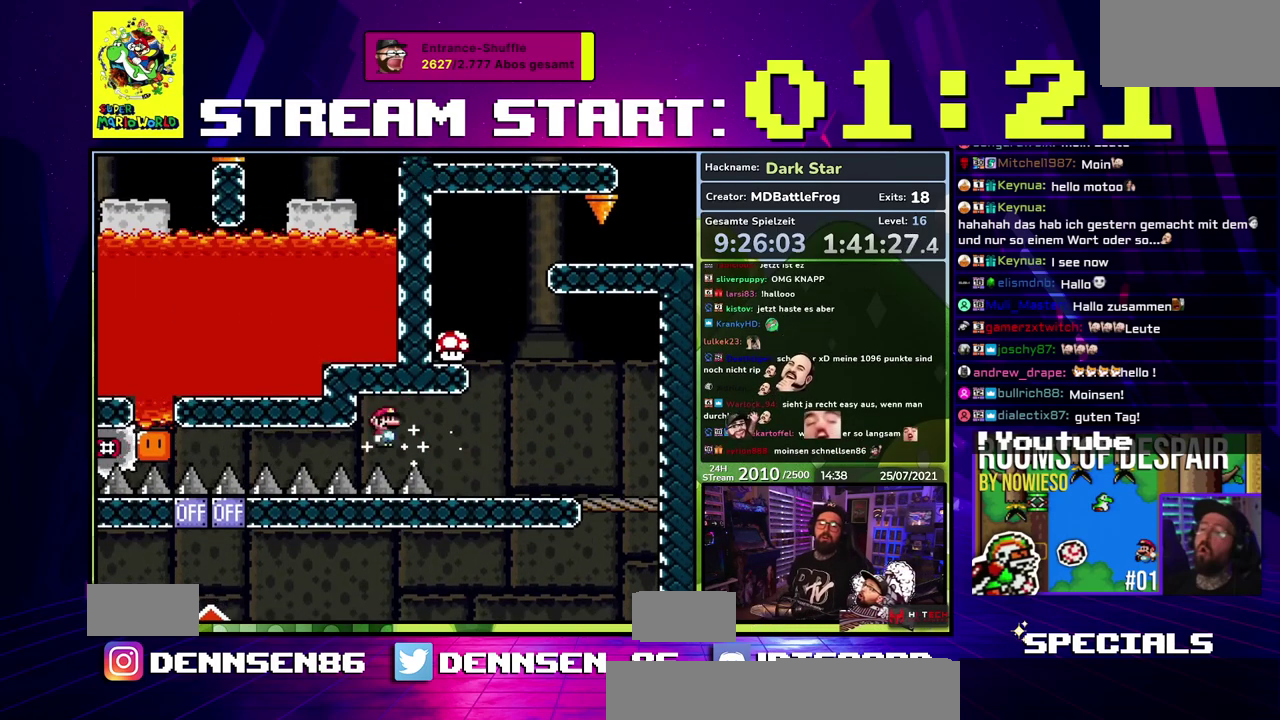
{"buttons": [], "events": [[83, "A", "down"], [200, "A", "up"]]}
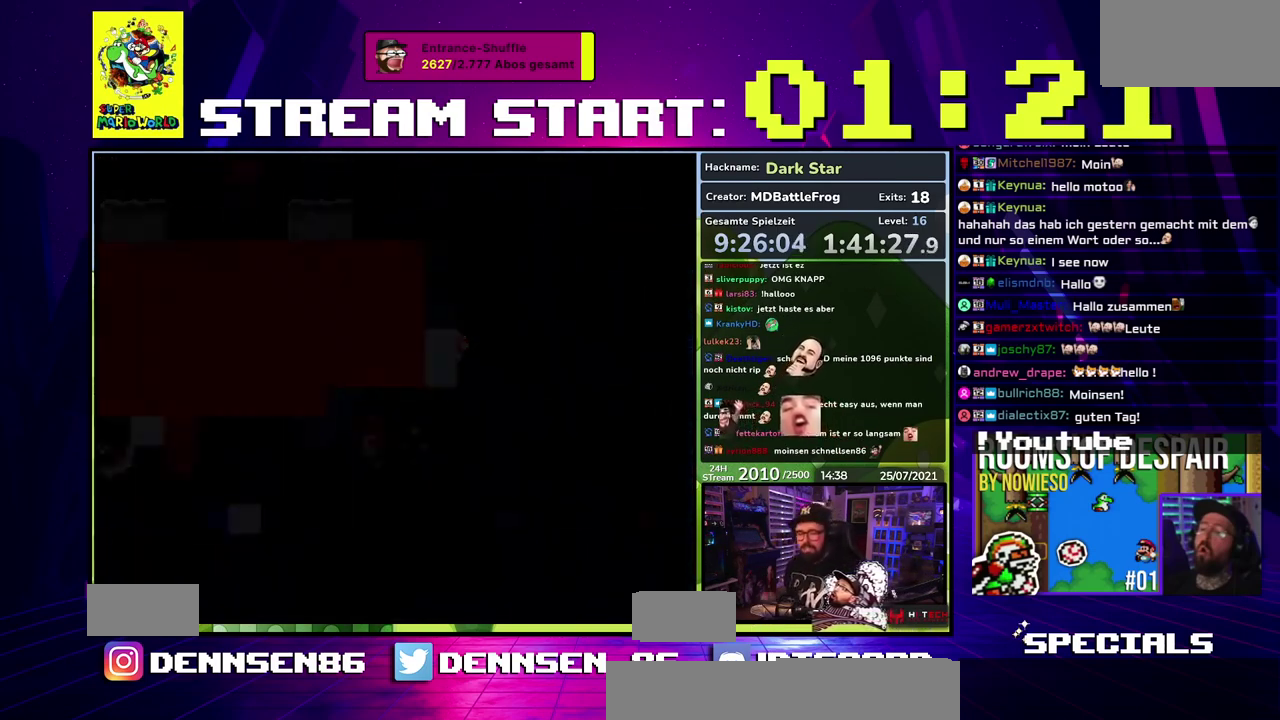
{"buttons": [], "events": []}
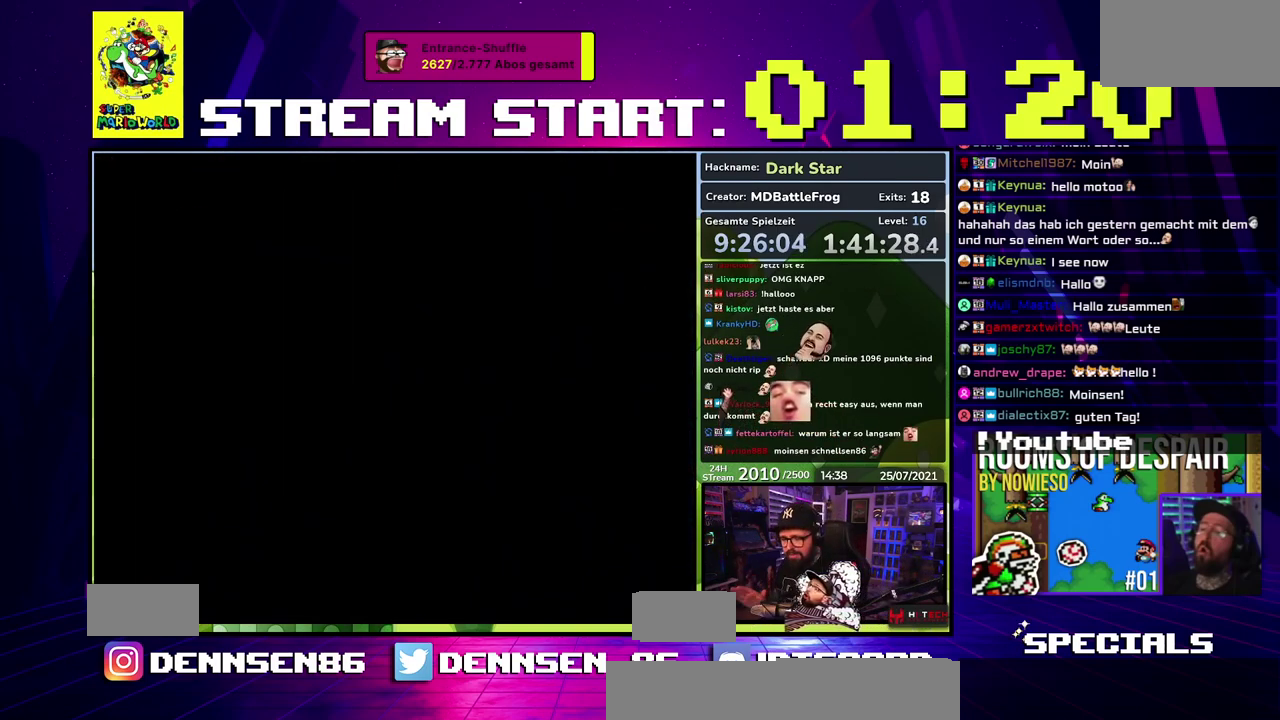
{"buttons": [], "events": []}
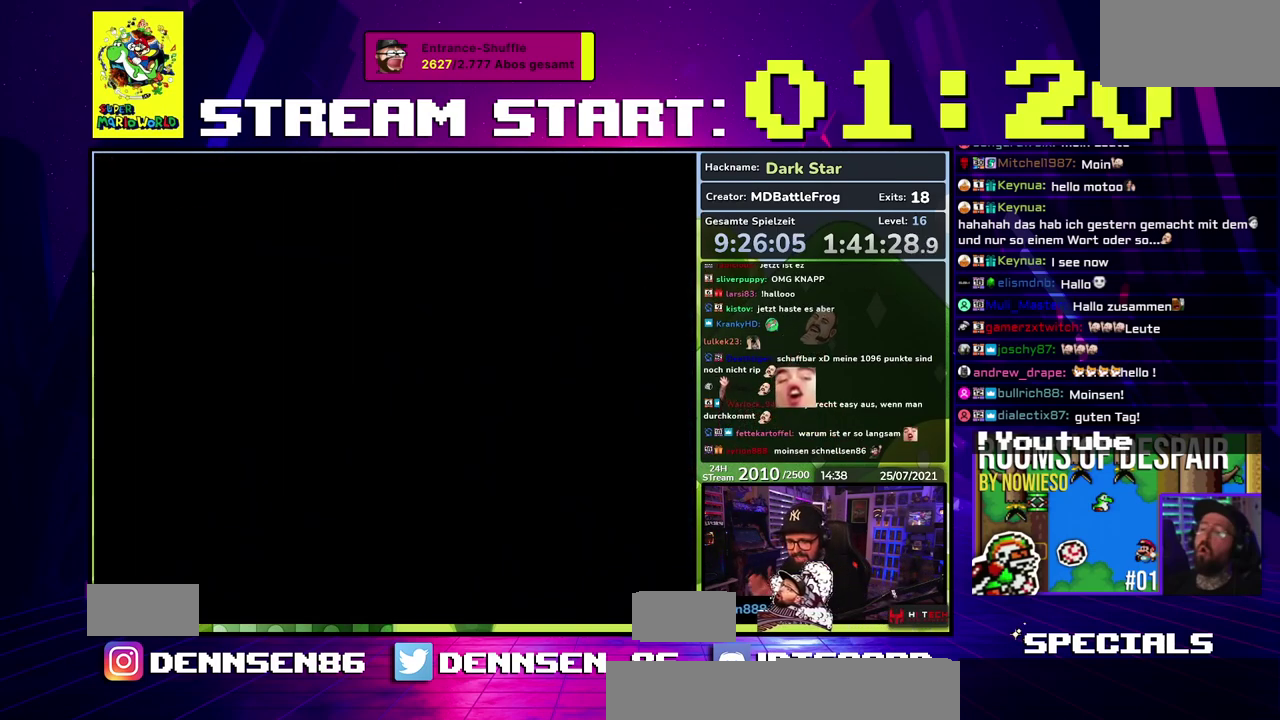
{"buttons": [], "events": []}
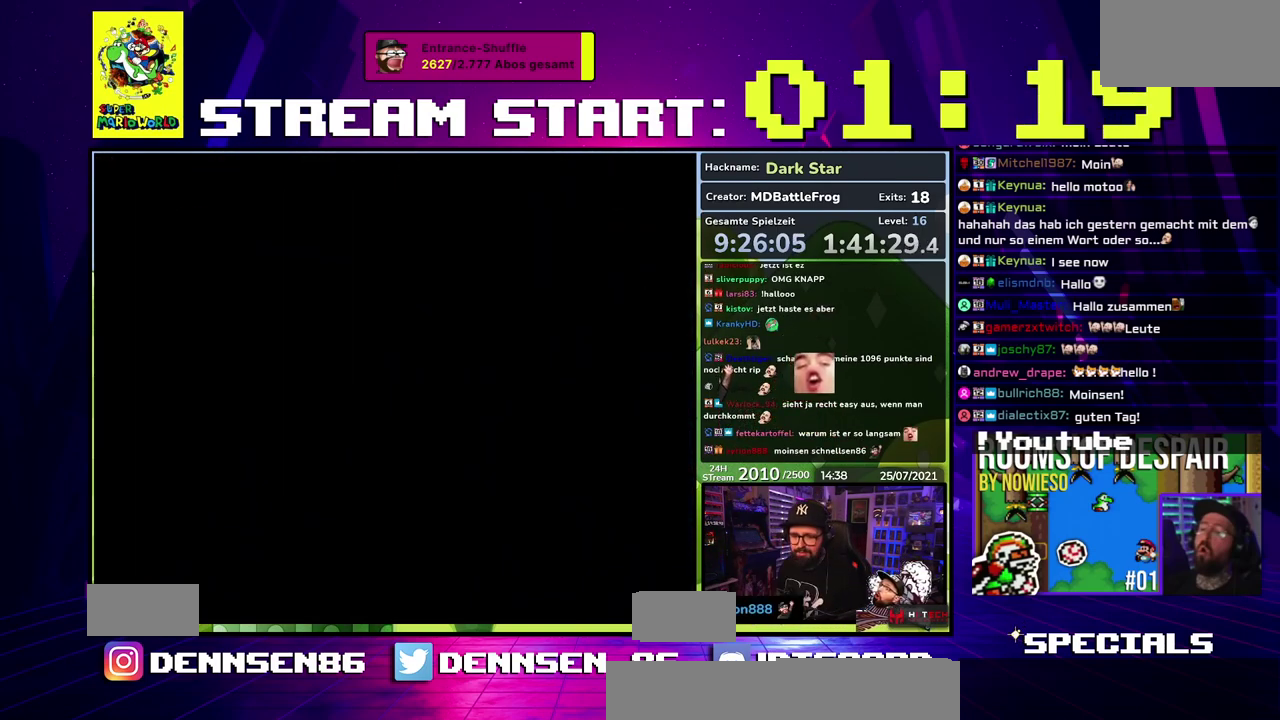
{"buttons": ["X"], "events": [[183, "X", "down"]]}
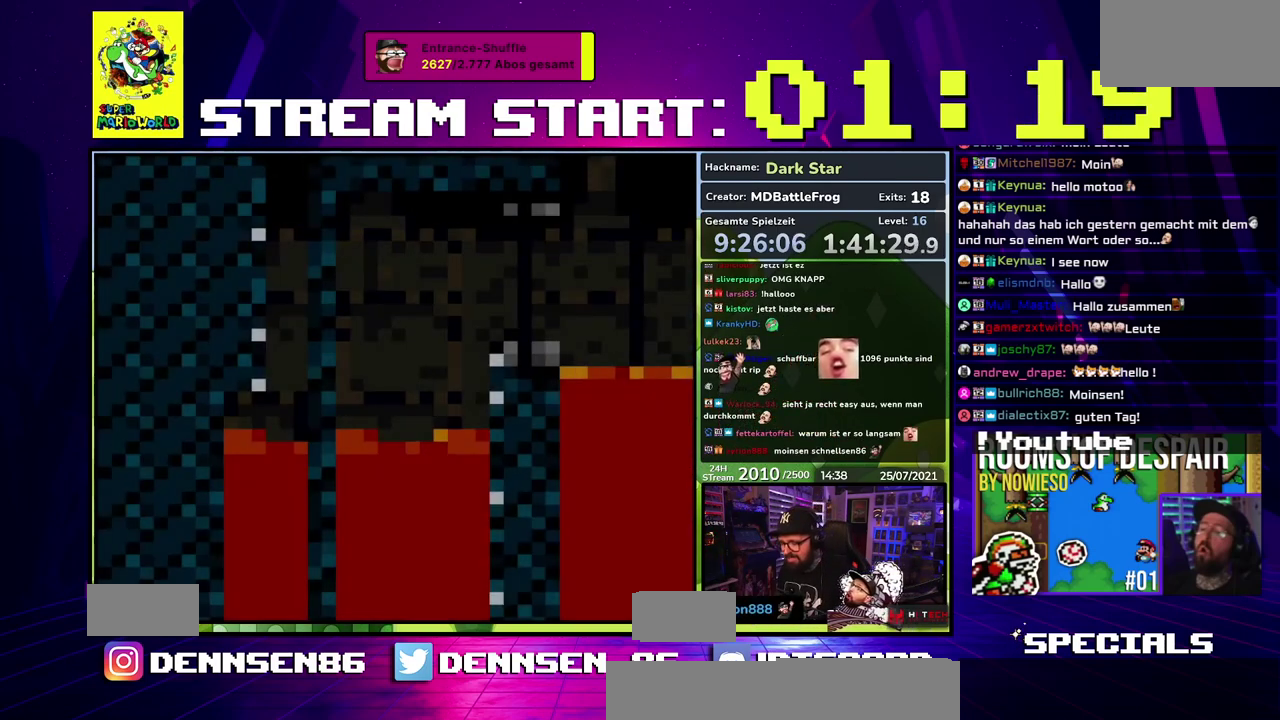
{"buttons": ["A", "X"], "events": [[483, "A", "down"]]}
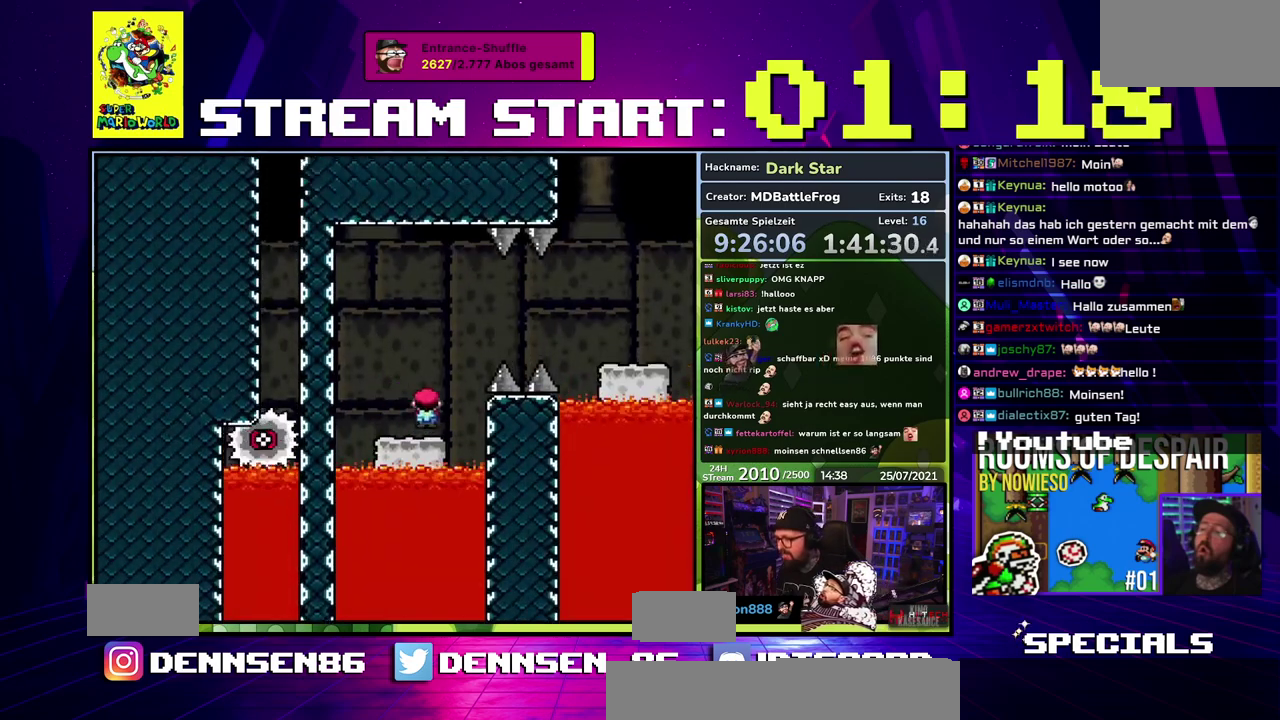
{"buttons": ["X"], "events": [[333, "A", "up"], [367, "L1", "down"], [500, "L1", "up"]]}
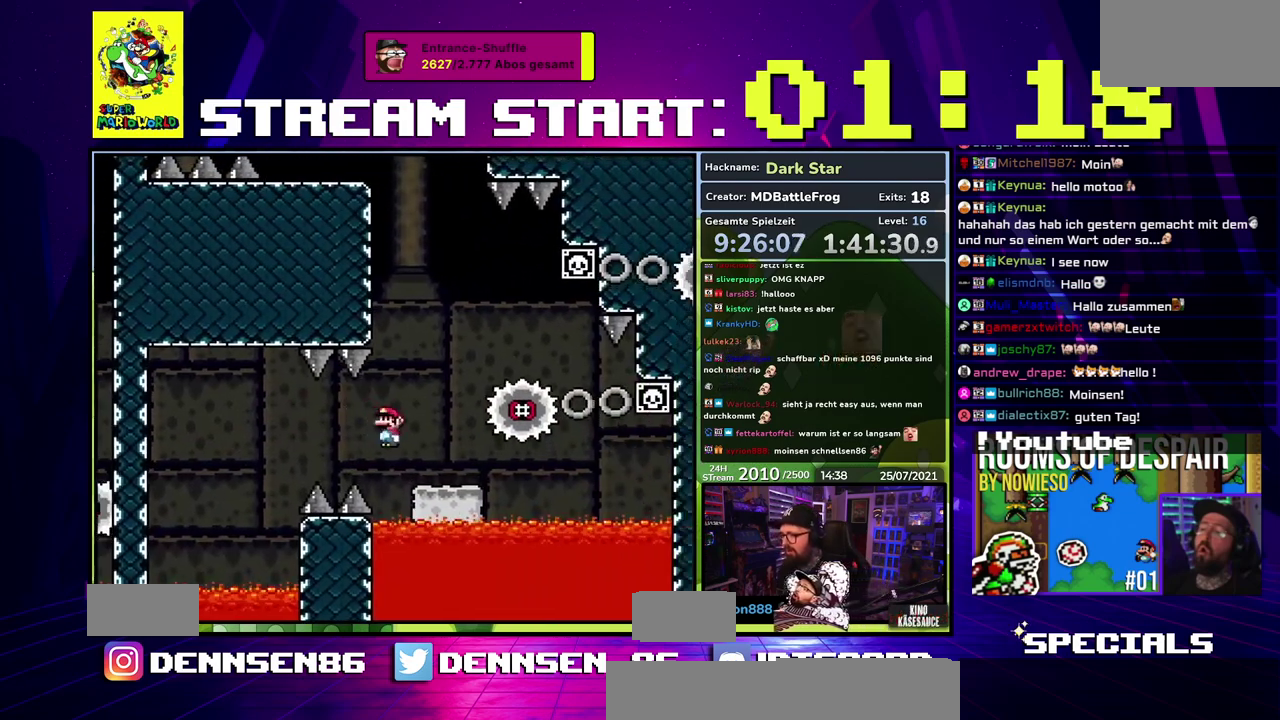
{"buttons": ["X"], "events": [[117, "A", "down"], [500, "A", "up"]]}
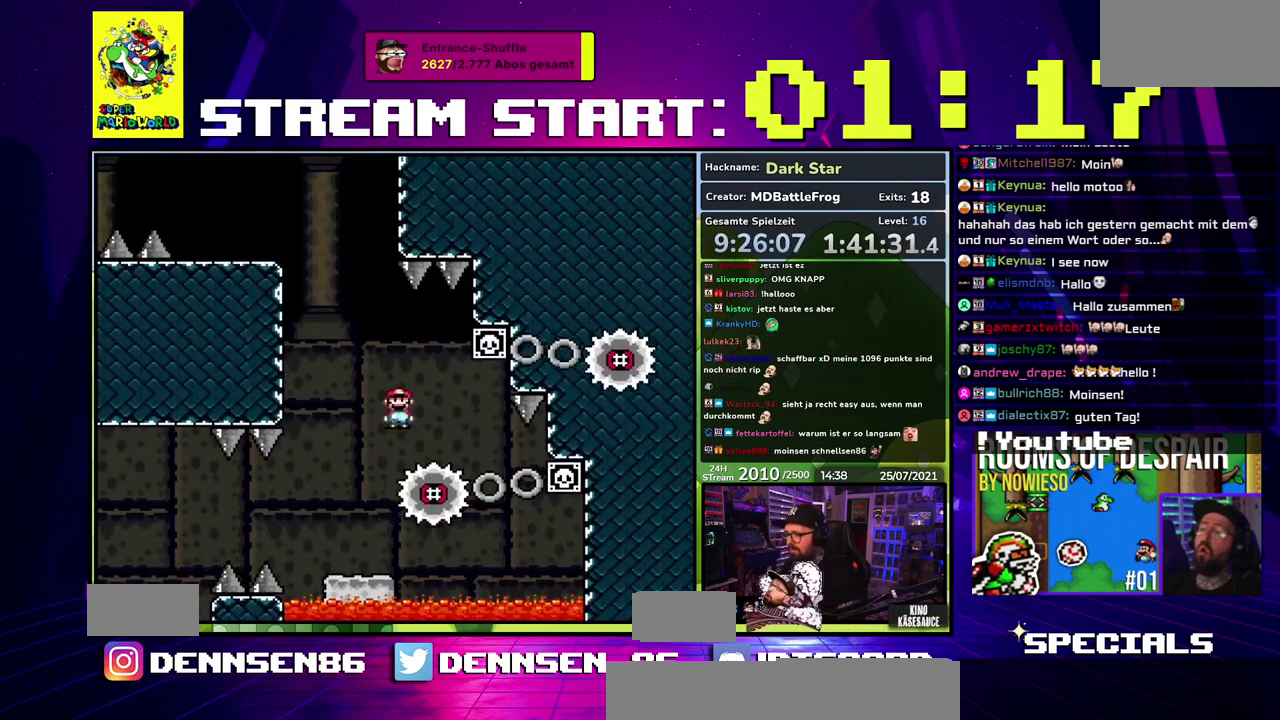
{"buttons": ["A", "X"], "events": [[200, "A", "down"]]}
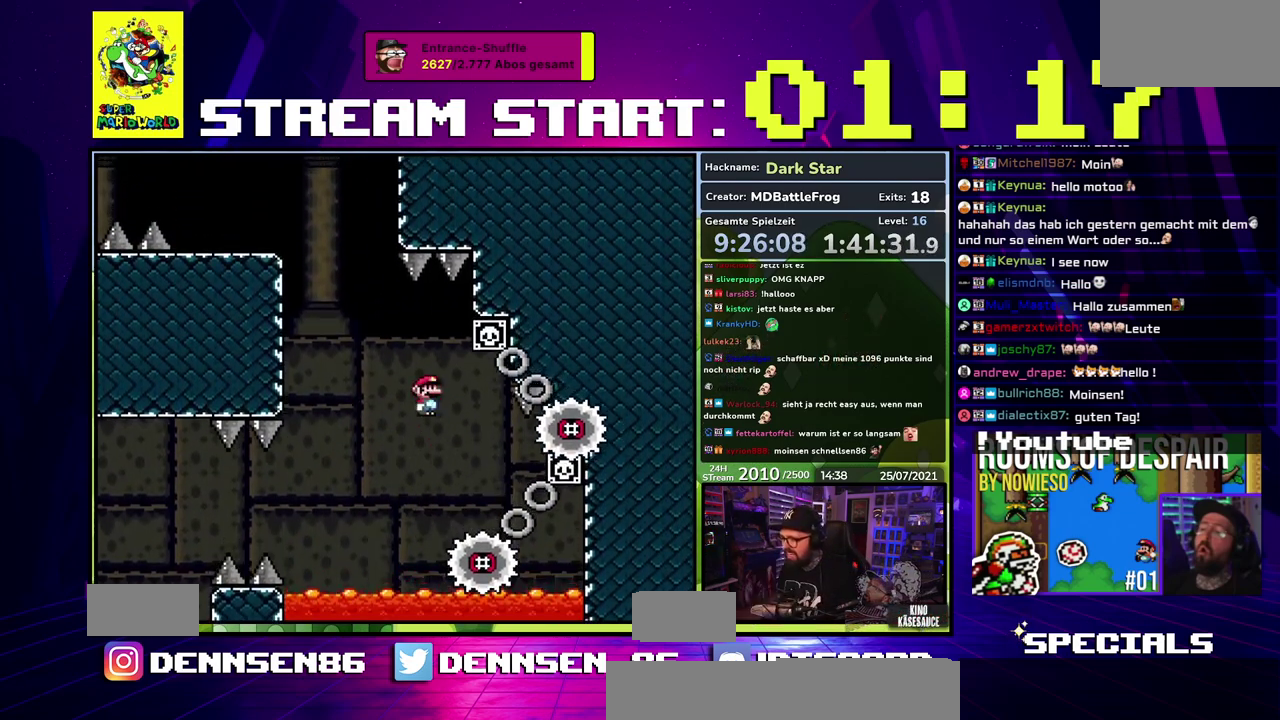
{"buttons": ["A", "X"], "events": [[333, "A", "up"], [400, "A", "down"]]}